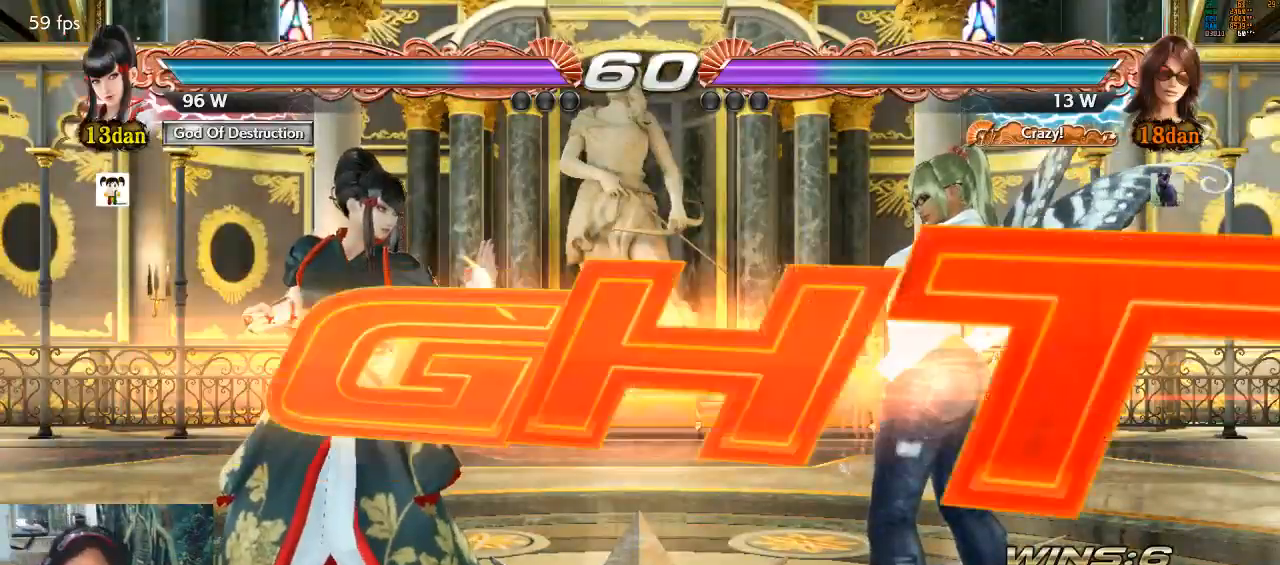
Gameplay with a controller (arcade stick); each line is a JSON object with the inputs held at the frame after it (dt_ms = milliseconds from this image to that frame). "events" lists button and stick changes between this image and that frame as [ms after this image, input, new state], when the widget could be followed in between. Not read: L3 R3 START.
{"dt_ms": 1000, "buttons": [], "left_stick": "center"}
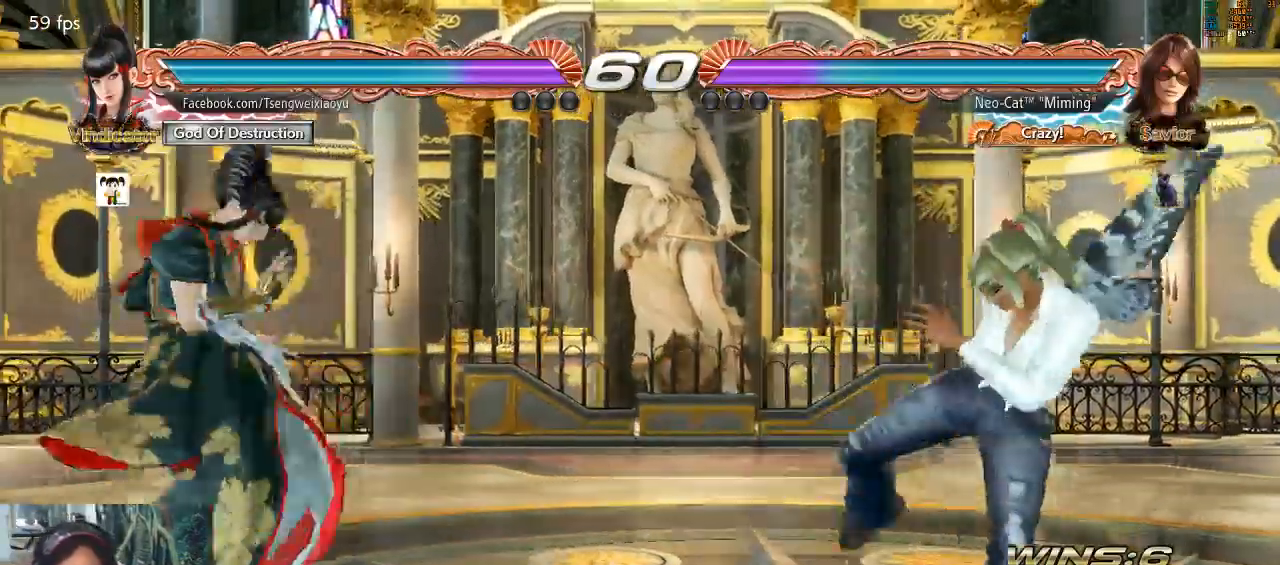
{"dt_ms": 500, "buttons": [], "left_stick": "right", "events": [[100, "left_stick", "right"], [200, "left_stick", "center"], [267, "left_stick", "right"]]}
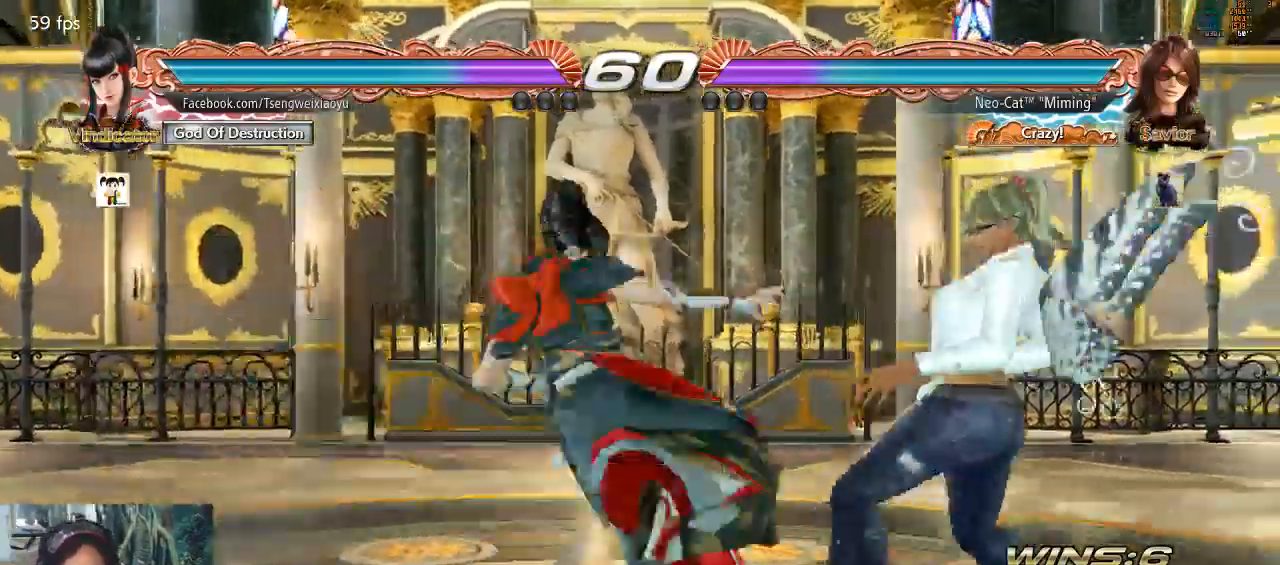
{"dt_ms": 500, "buttons": [], "left_stick": "right", "events": [[267, "left_stick", "center"], [433, "left_stick", "right"]]}
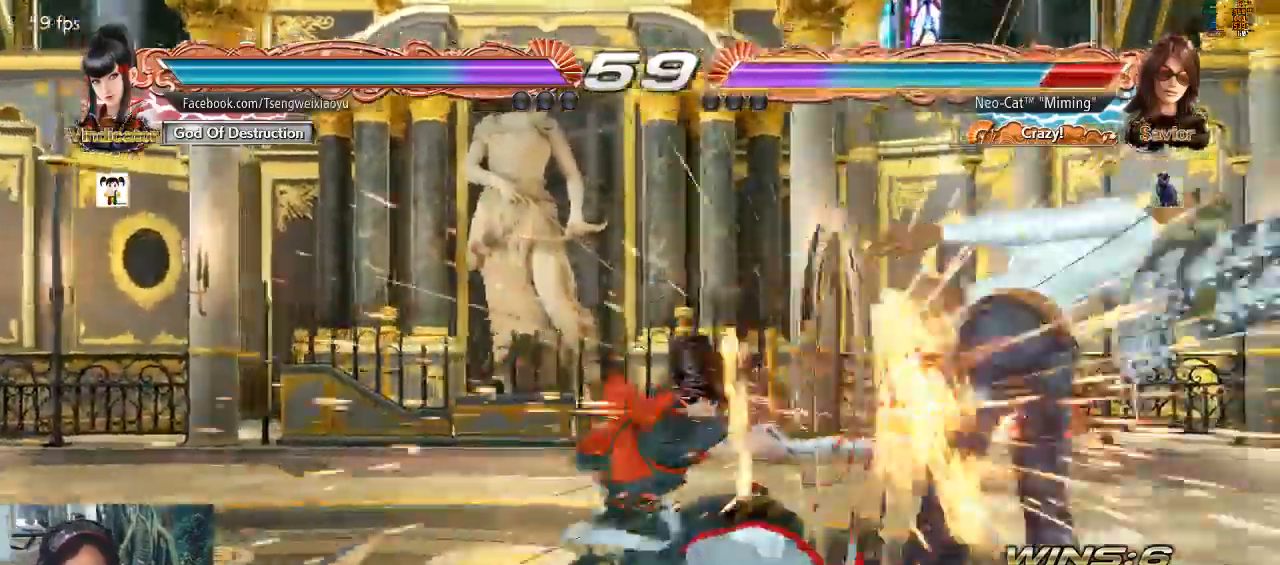
{"dt_ms": 500, "buttons": [], "left_stick": "center"}
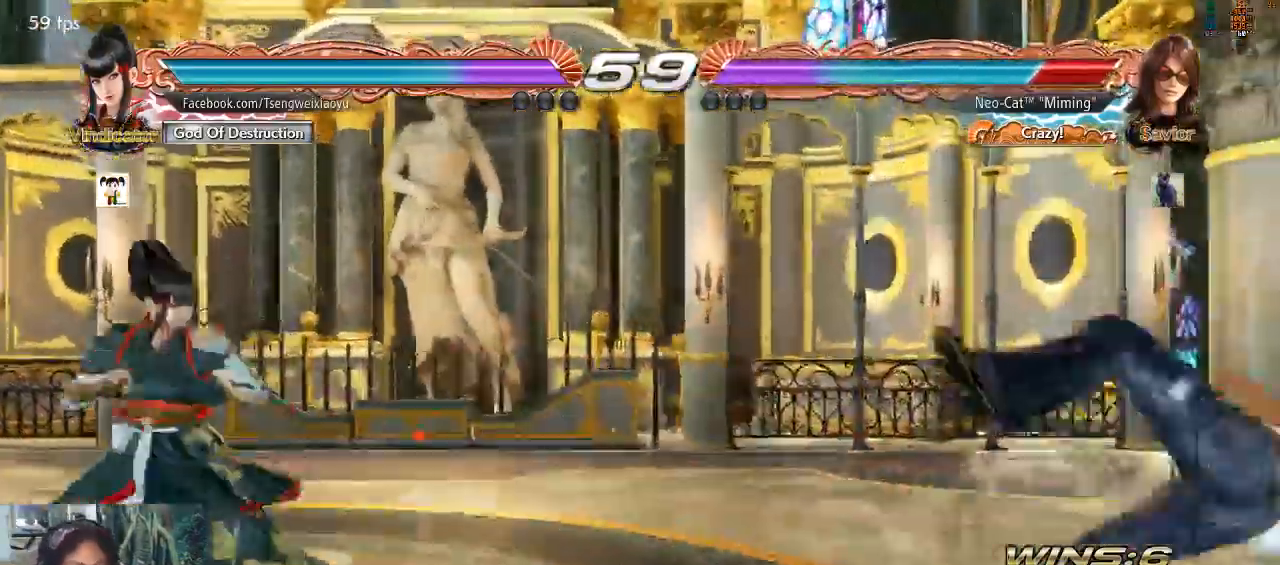
{"dt_ms": 500, "buttons": [], "left_stick": "down-right", "events": [[400, "left_stick", "down-right"]]}
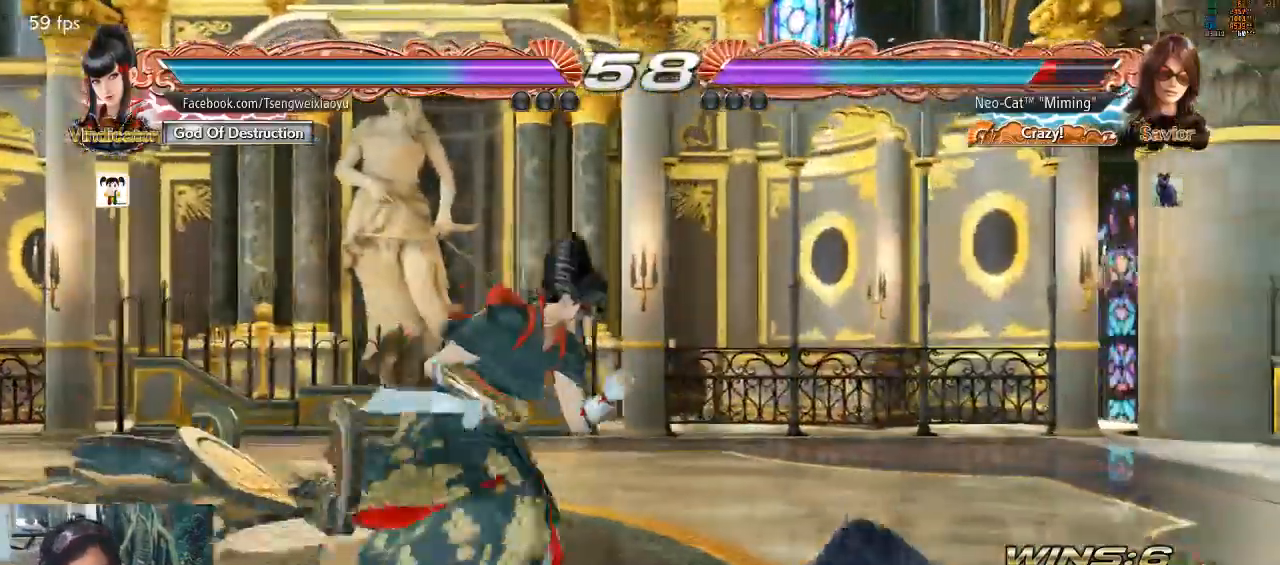
{"dt_ms": 500, "buttons": [], "left_stick": "right", "events": [[67, "left_stick", "center"], [133, "left_stick", "right"]]}
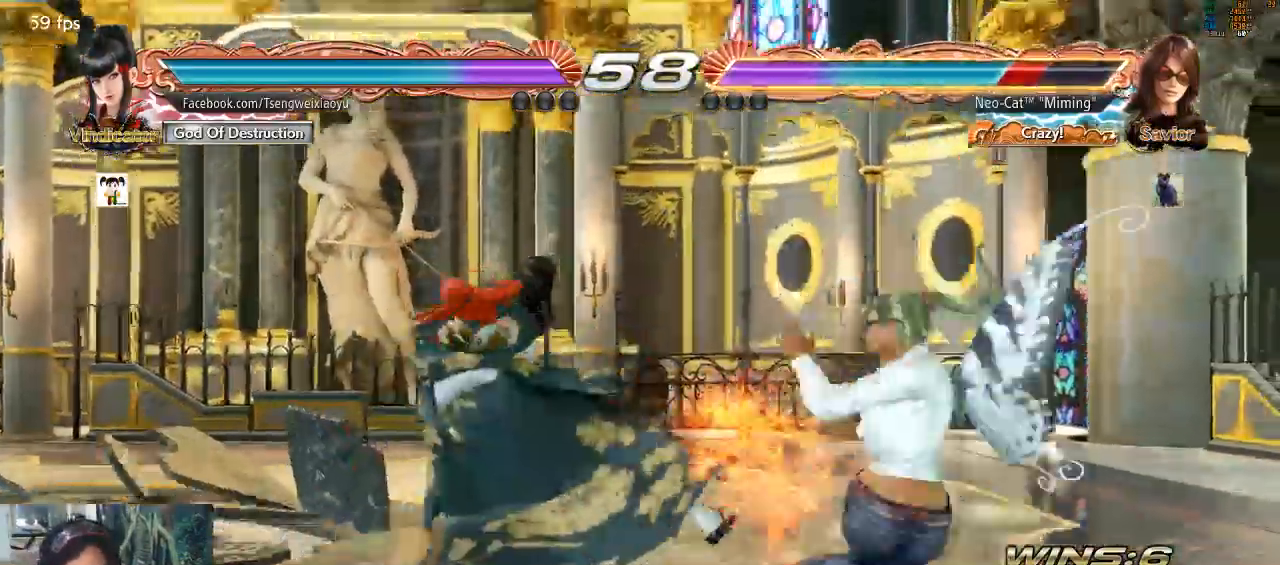
{"dt_ms": 500, "buttons": [], "left_stick": "right", "events": [[167, "left_stick", "center"], [500, "left_stick", "right"]]}
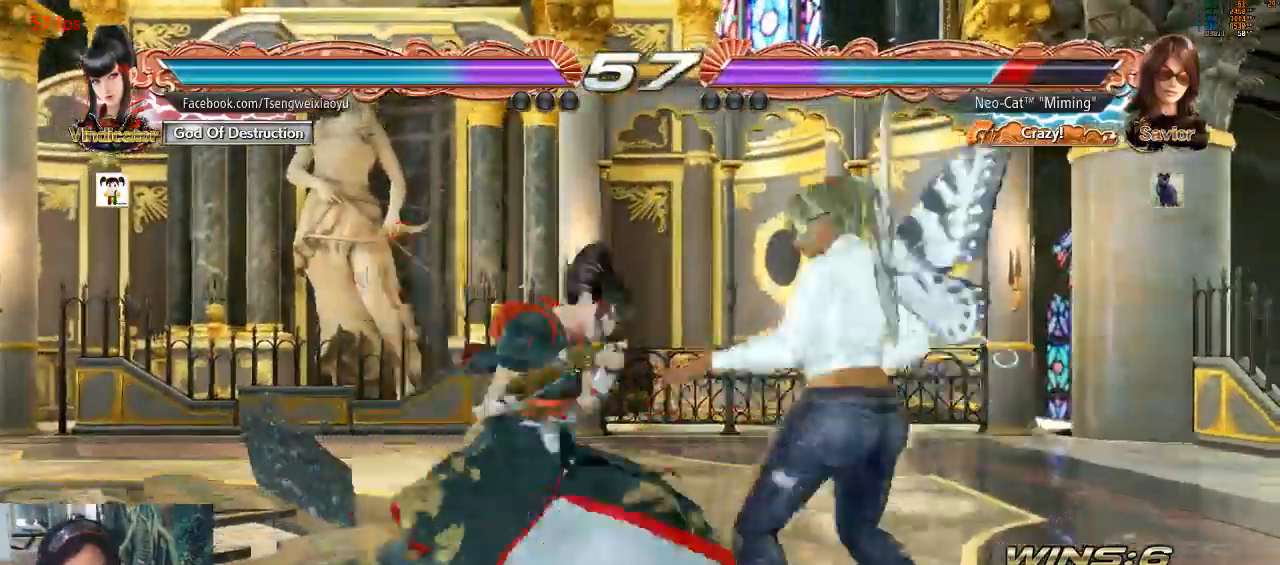
{"dt_ms": 500, "buttons": [], "left_stick": "center", "events": [[333, "left_stick", "center"], [367, "SQUARE", "down"], [433, "SQUARE", "up"]]}
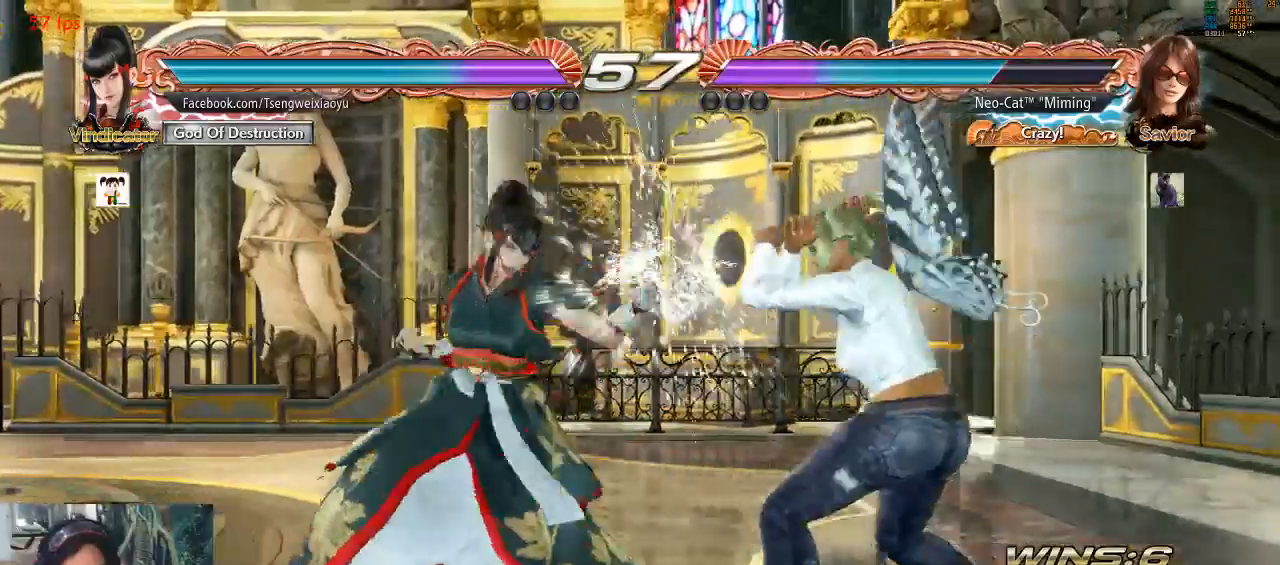
{"dt_ms": 500, "buttons": [], "left_stick": "center", "events": [[67, "SQUARE", "down"], [133, "SQUARE", "up"]]}
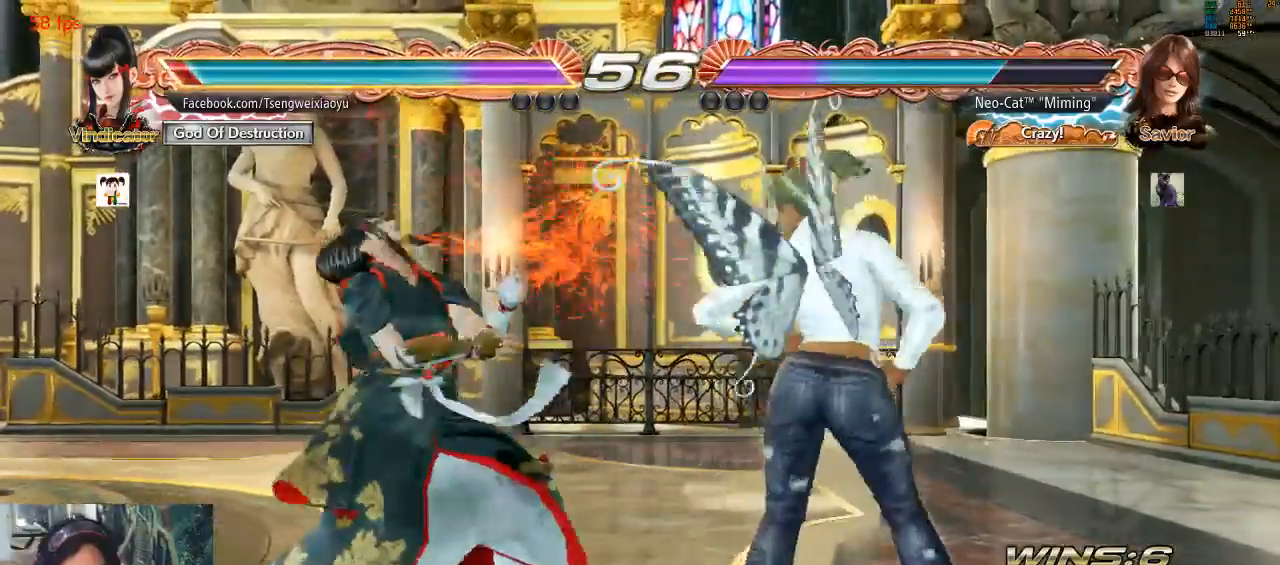
{"dt_ms": 500, "buttons": ["SQUARE"], "left_stick": "down-left", "events": [[67, "SQUARE", "down"], [133, "SQUARE", "up"], [500, "SQUARE", "down"], [500, "left_stick", "down-left"]]}
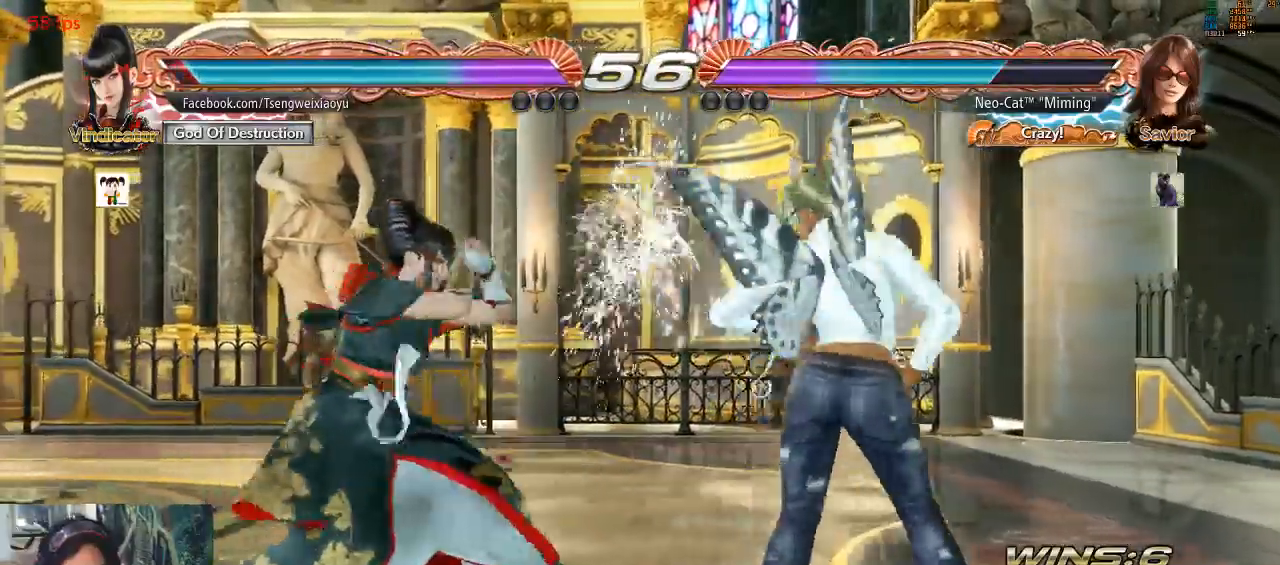
{"dt_ms": 500, "buttons": [], "left_stick": "center", "events": [[67, "SQUARE", "up"], [133, "SQUARE", "down"], [167, "left_stick", "center"], [200, "SQUARE", "up"]]}
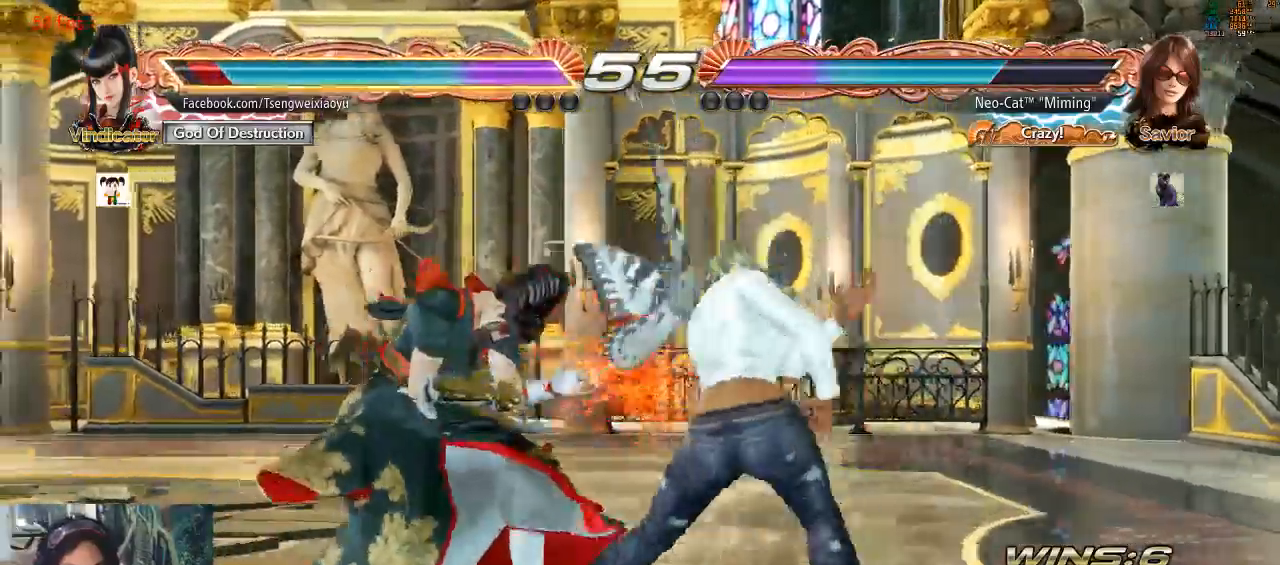
{"dt_ms": 500, "buttons": [], "left_stick": "center", "events": [[333, "left_stick", "down"], [400, "CROSS", "down"], [467, "left_stick", "center"], [500, "CROSS", "up"]]}
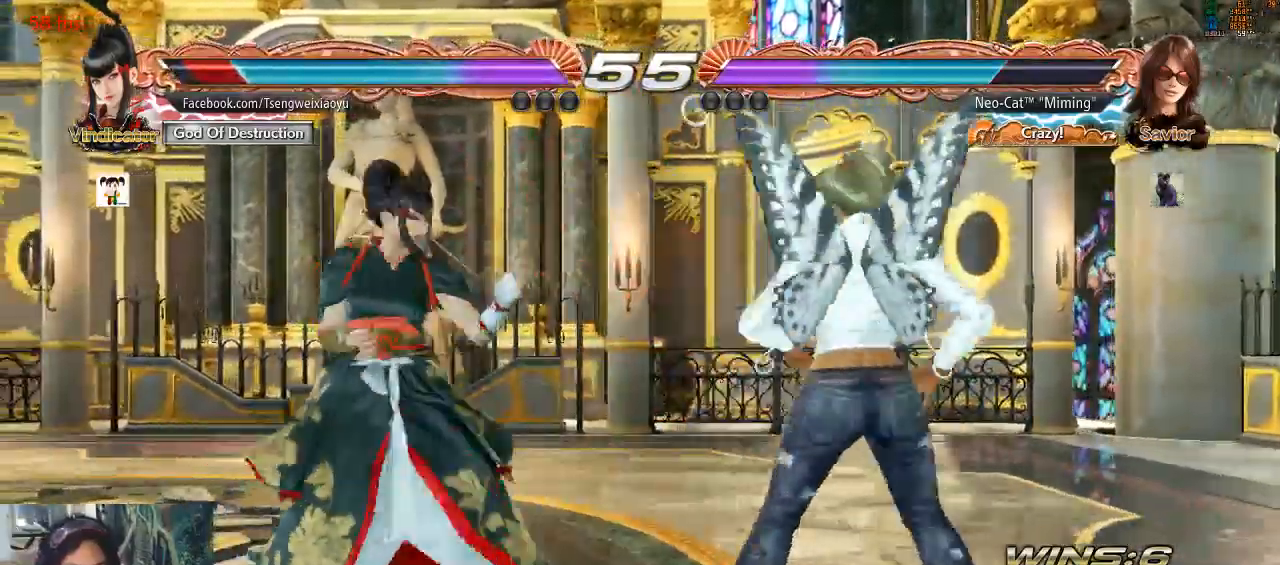
{"dt_ms": 500, "buttons": [], "left_stick": "center", "events": []}
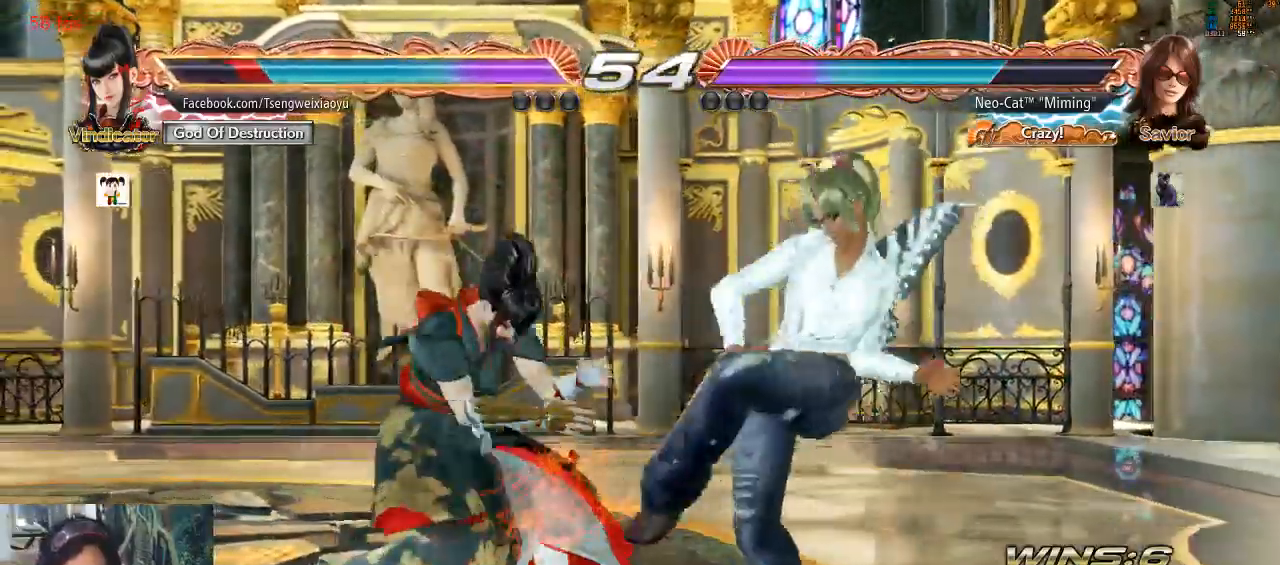
{"dt_ms": 500, "buttons": [], "left_stick": "right", "events": [[133, "left_stick", "right"], [200, "left_stick", "center"], [267, "left_stick", "right"]]}
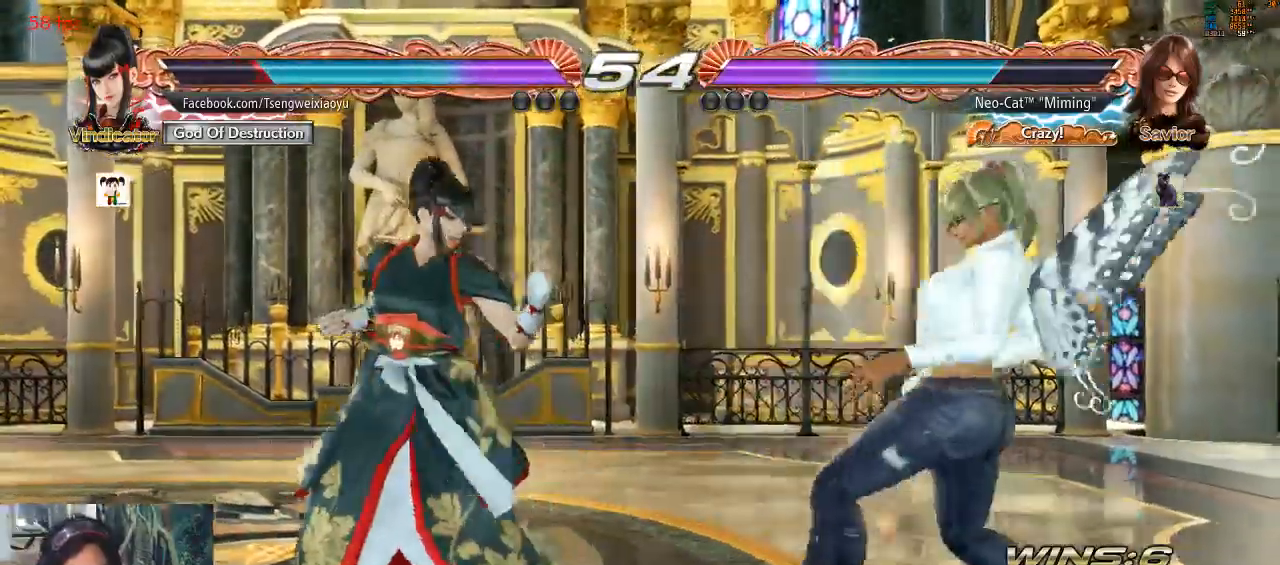
{"dt_ms": 500, "buttons": [], "left_stick": "center", "events": [[200, "left_stick", "left"], [233, "CIRCLE", "down"], [233, "CROSS", "down"], [267, "CIRCLE", "up"], [267, "CROSS", "up"], [367, "left_stick", "center"]]}
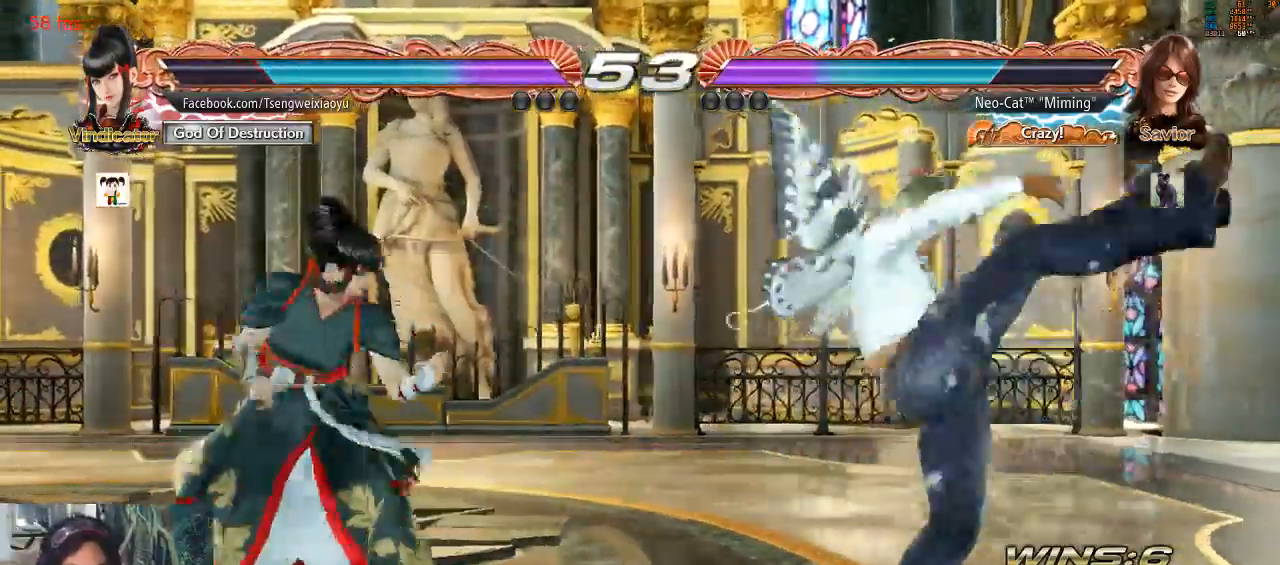
{"dt_ms": 500, "buttons": [], "left_stick": "right", "events": [[467, "left_stick", "right"]]}
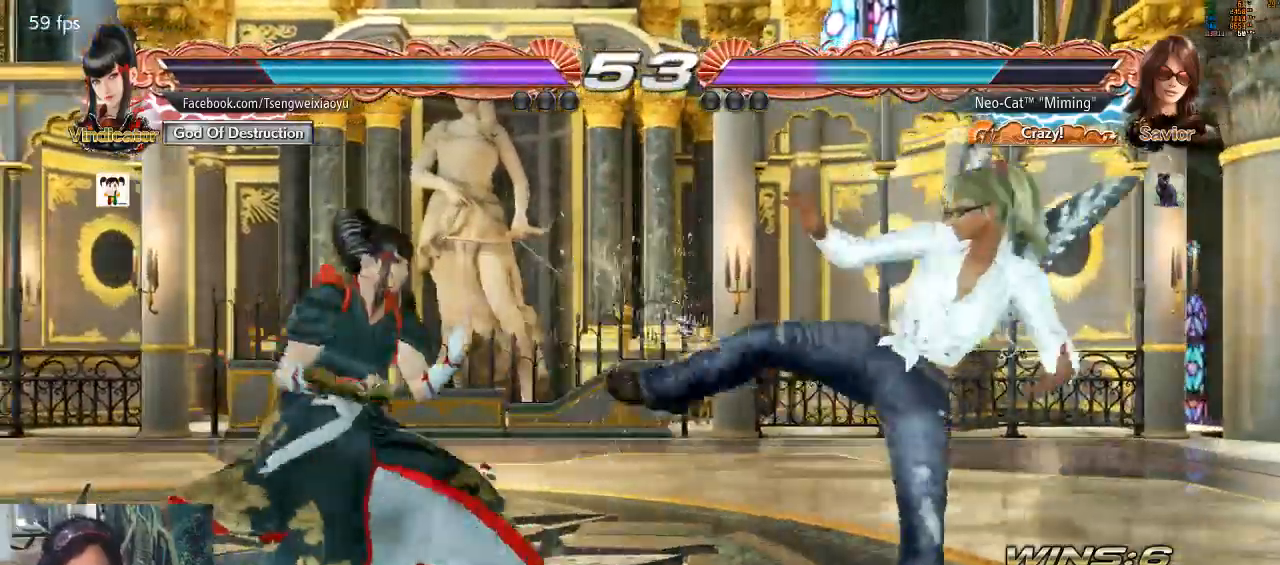
{"dt_ms": 500, "buttons": [], "left_stick": "right", "events": [[67, "left_stick", "center"], [133, "left_stick", "right"]]}
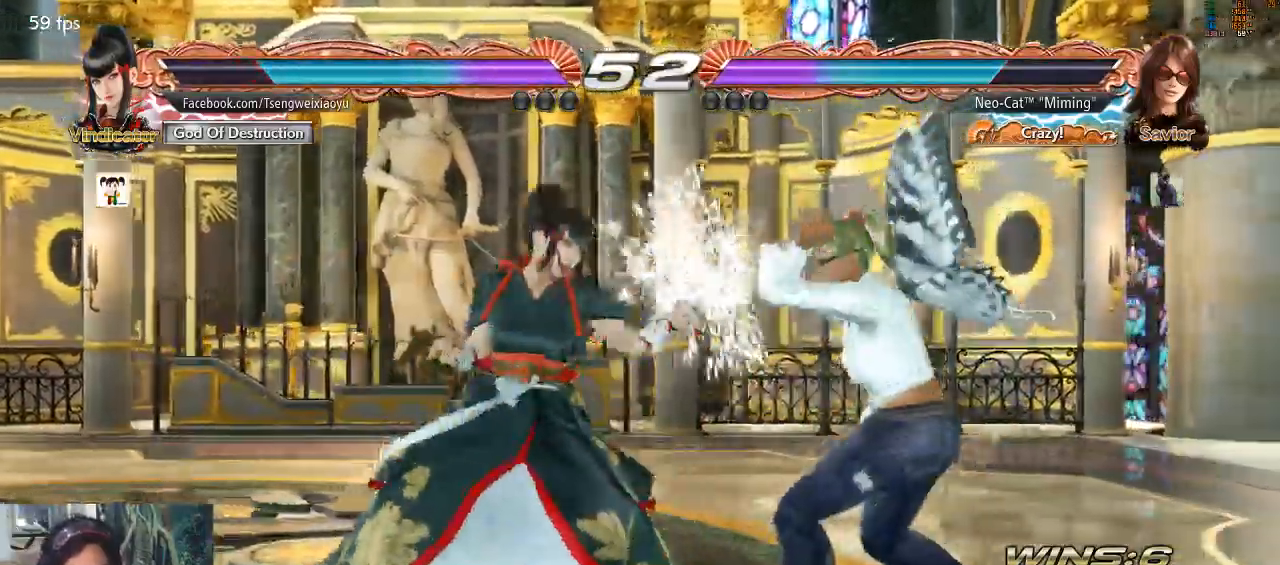
{"dt_ms": 500, "buttons": [], "left_stick": "center", "events": [[200, "SQUARE", "down"], [200, "left_stick", "center"], [267, "SQUARE", "up"]]}
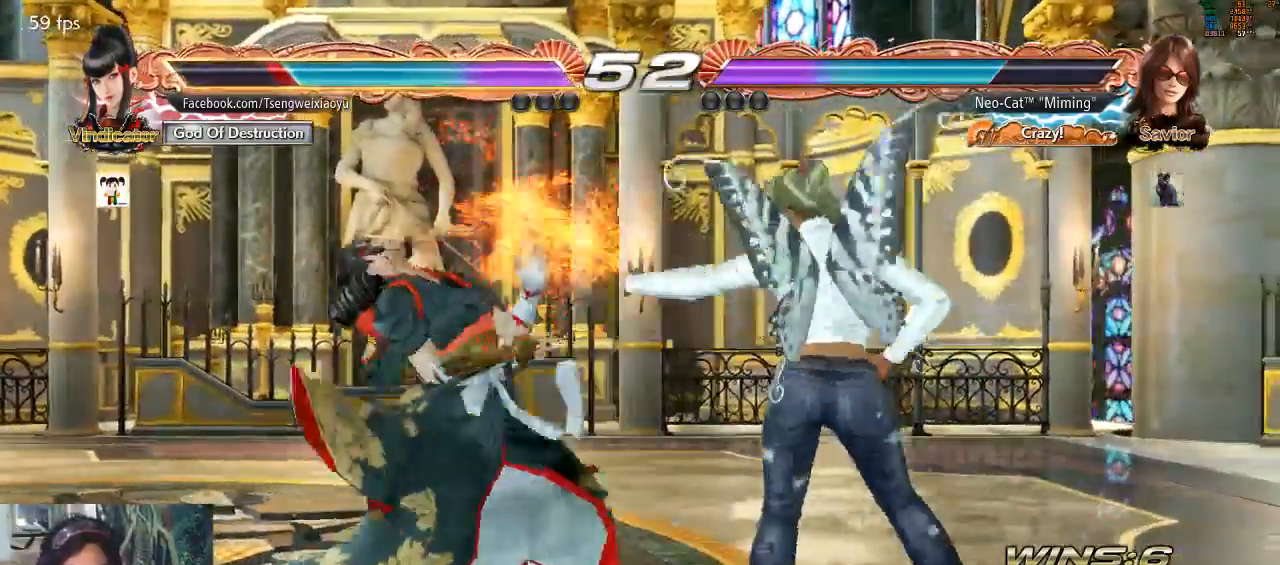
{"dt_ms": 500, "buttons": [], "left_stick": "down-left", "events": [[67, "left_stick", "right"], [267, "left_stick", "center"], [333, "left_stick", "left"], [433, "SQUARE", "down"], [433, "left_stick", "down-left"], [500, "SQUARE", "up"]]}
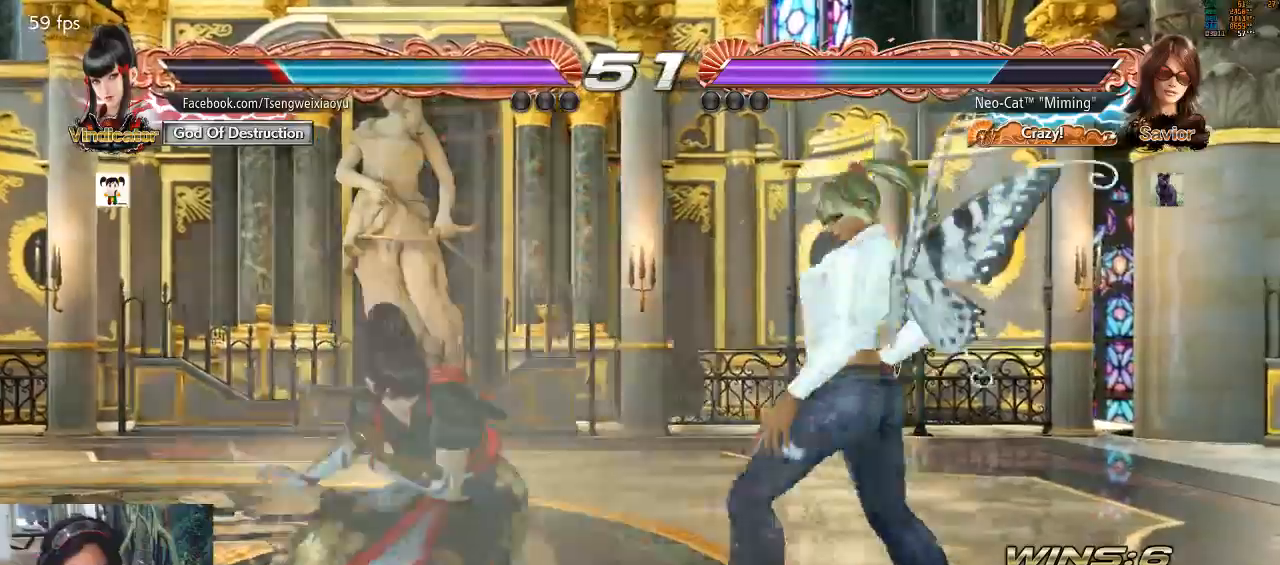
{"dt_ms": 500, "buttons": [], "left_stick": "right", "events": [[33, "left_stick", "center"], [100, "SQUARE", "down"], [167, "SQUARE", "up"], [467, "left_stick", "right"]]}
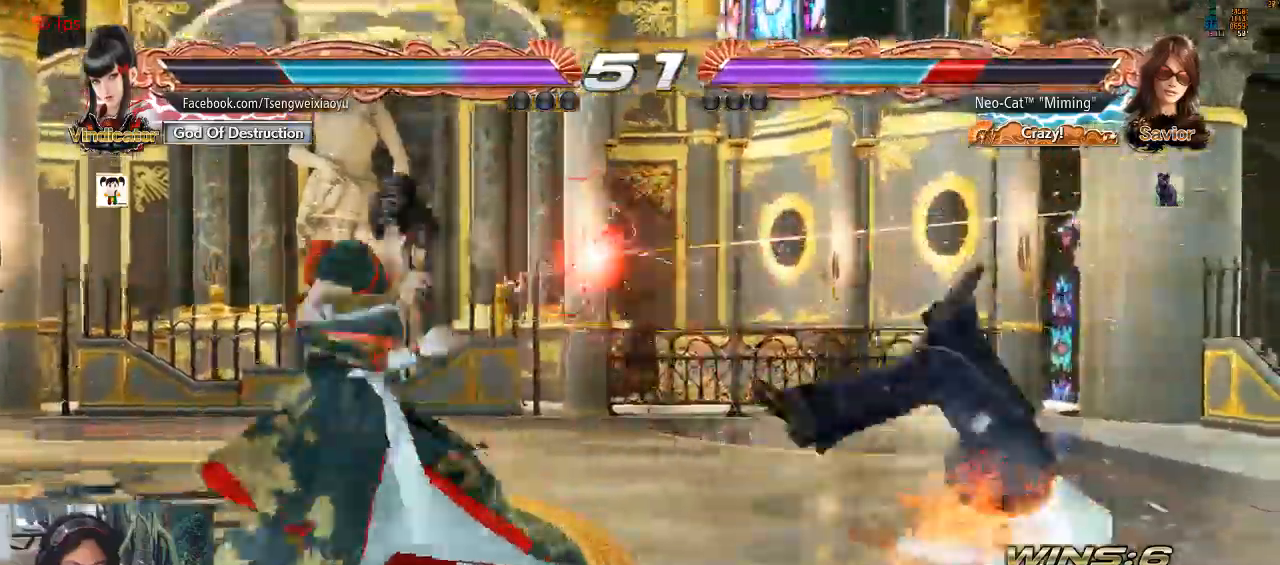
{"dt_ms": 500, "buttons": [], "left_stick": "down-right", "events": [[133, "left_stick", "center"], [300, "SQUARE", "down"], [367, "SQUARE", "up"], [500, "left_stick", "down-right"]]}
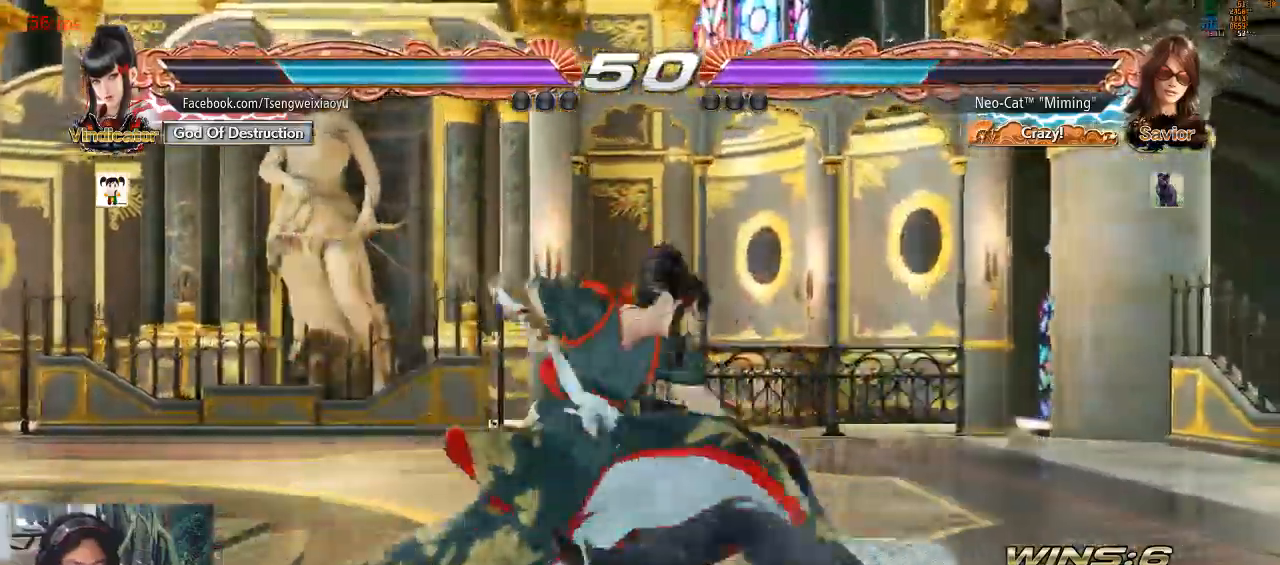
{"dt_ms": 500, "buttons": [], "left_stick": "right", "events": [[33, "SQUARE", "down"], [67, "SQUARE", "up"], [500, "left_stick", "right"]]}
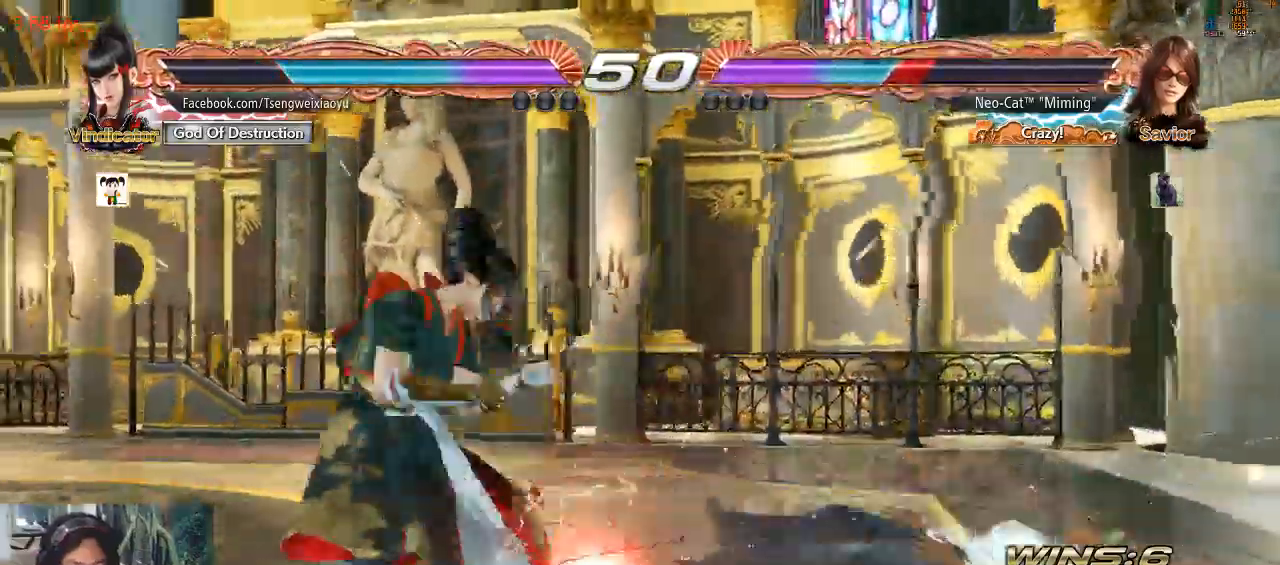
{"dt_ms": 500, "buttons": [], "left_stick": "center", "events": [[100, "left_stick", "center"], [233, "CROSS", "down"], [300, "CROSS", "up"]]}
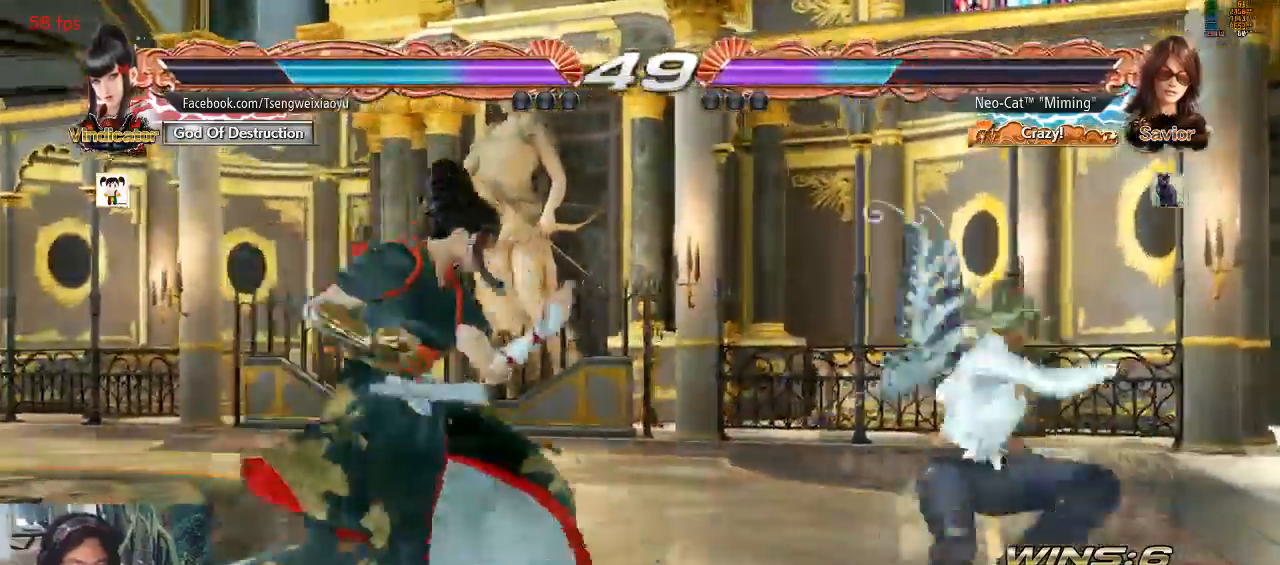
{"dt_ms": 500, "buttons": [], "left_stick": "right", "events": [[467, "left_stick", "right"]]}
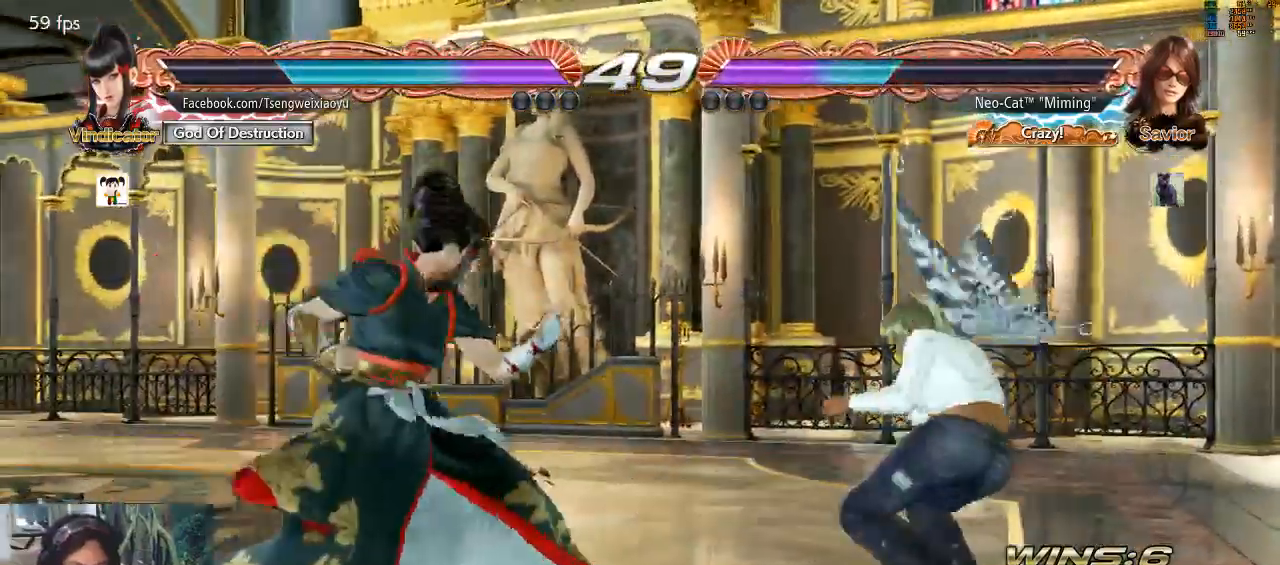
{"dt_ms": 500, "buttons": [], "left_stick": "right", "events": []}
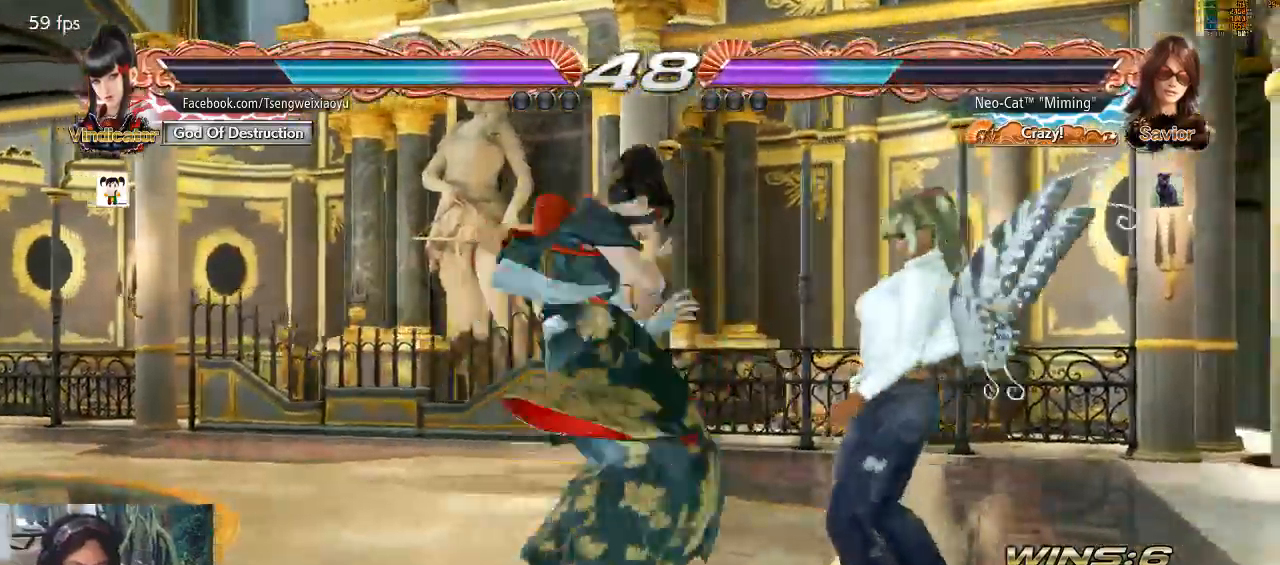
{"dt_ms": 500, "buttons": [], "left_stick": "down-right", "events": [[267, "left_stick", "down-right"]]}
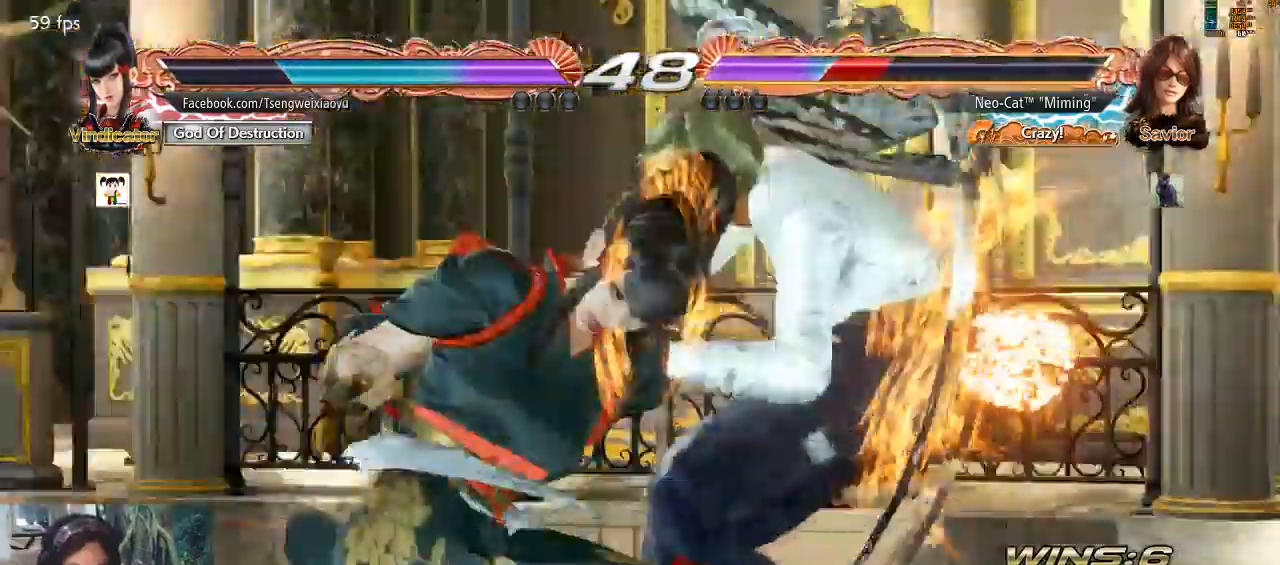
{"dt_ms": 500, "buttons": [], "left_stick": "center", "events": [[167, "left_stick", "center"]]}
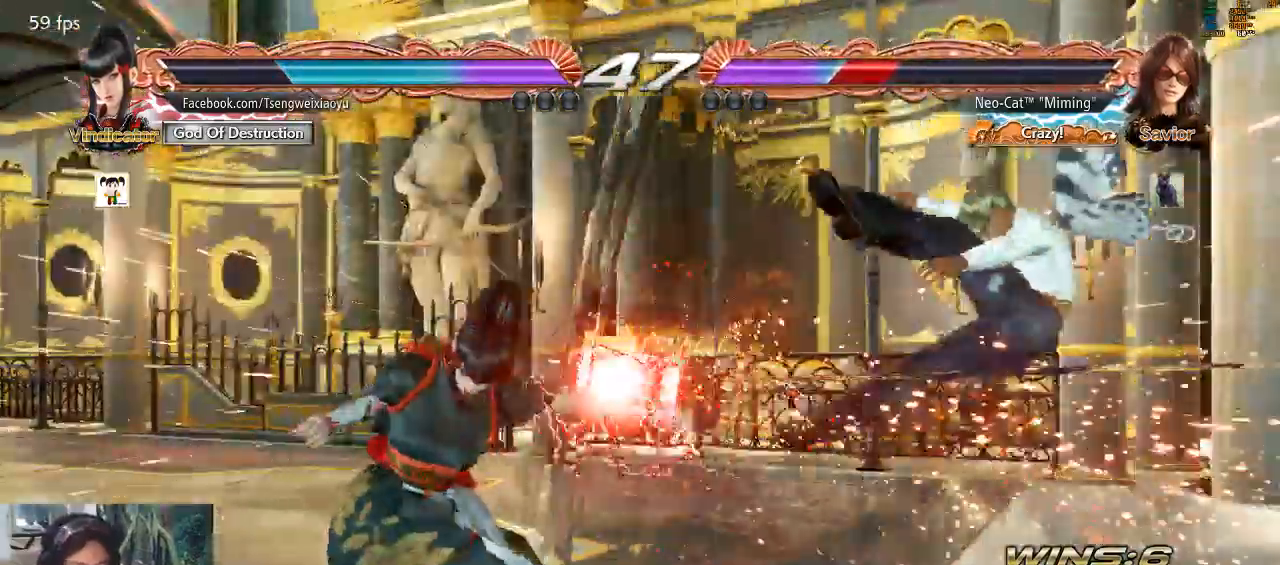
{"dt_ms": 500, "buttons": [], "left_stick": "center", "events": []}
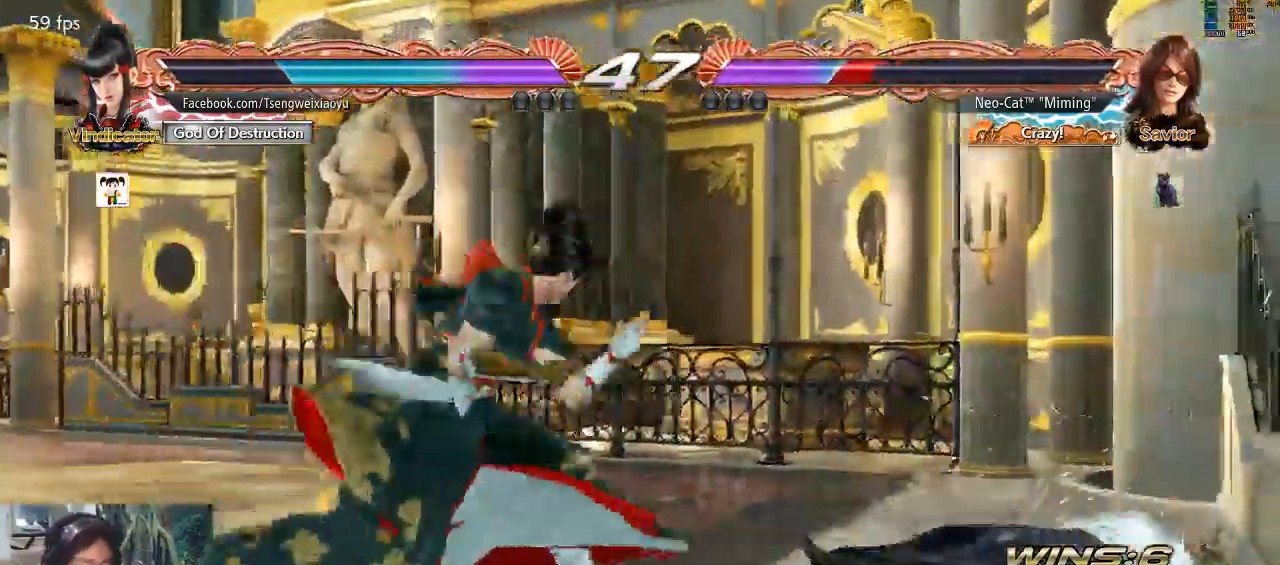
{"dt_ms": 500, "buttons": [], "left_stick": "center", "events": [[67, "CIRCLE", "down"], [67, "CROSS", "down"], [100, "CIRCLE", "up"], [133, "CROSS", "up"]]}
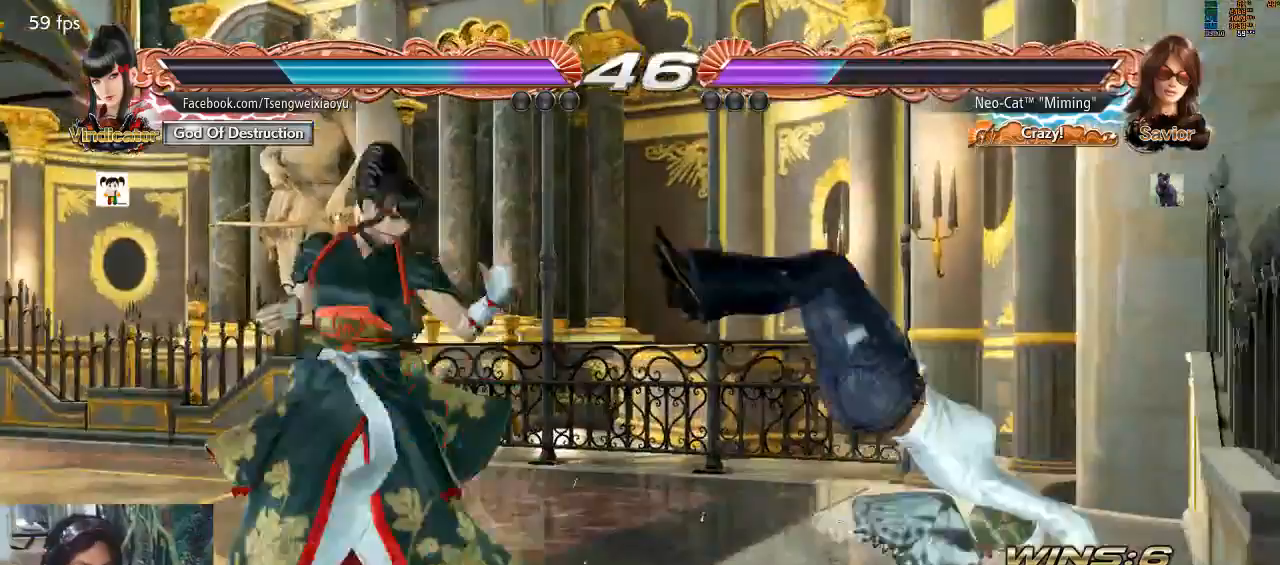
{"dt_ms": 500, "buttons": [], "left_stick": "right", "events": [[267, "left_stick", "right"], [333, "left_stick", "center"], [400, "left_stick", "right"]]}
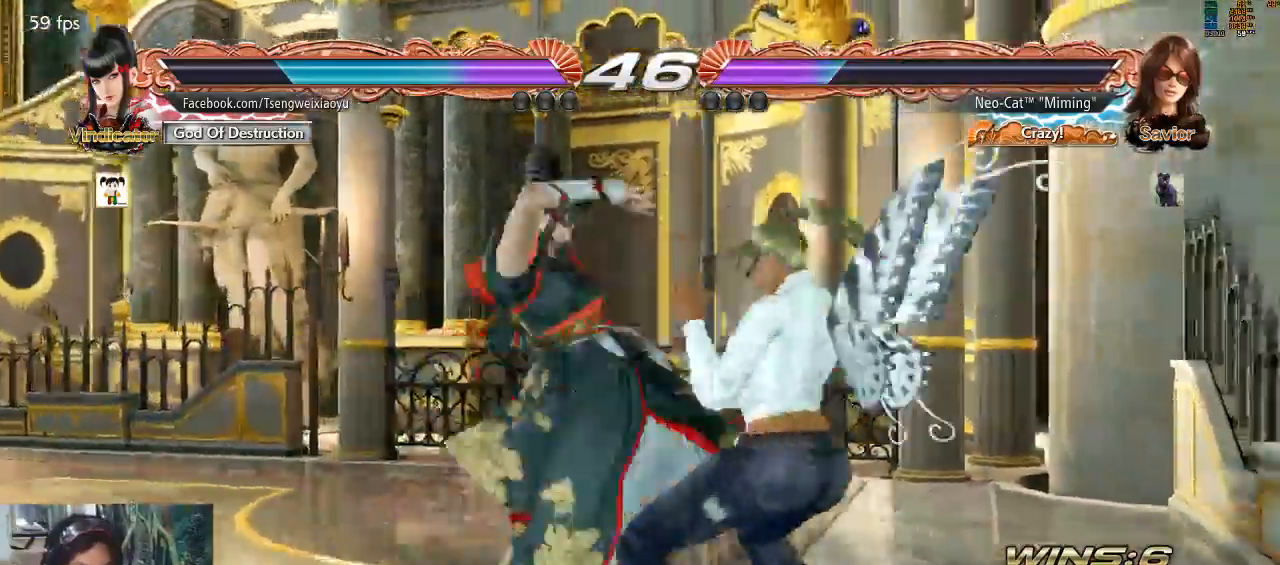
{"dt_ms": 500, "buttons": [], "left_stick": "right", "events": []}